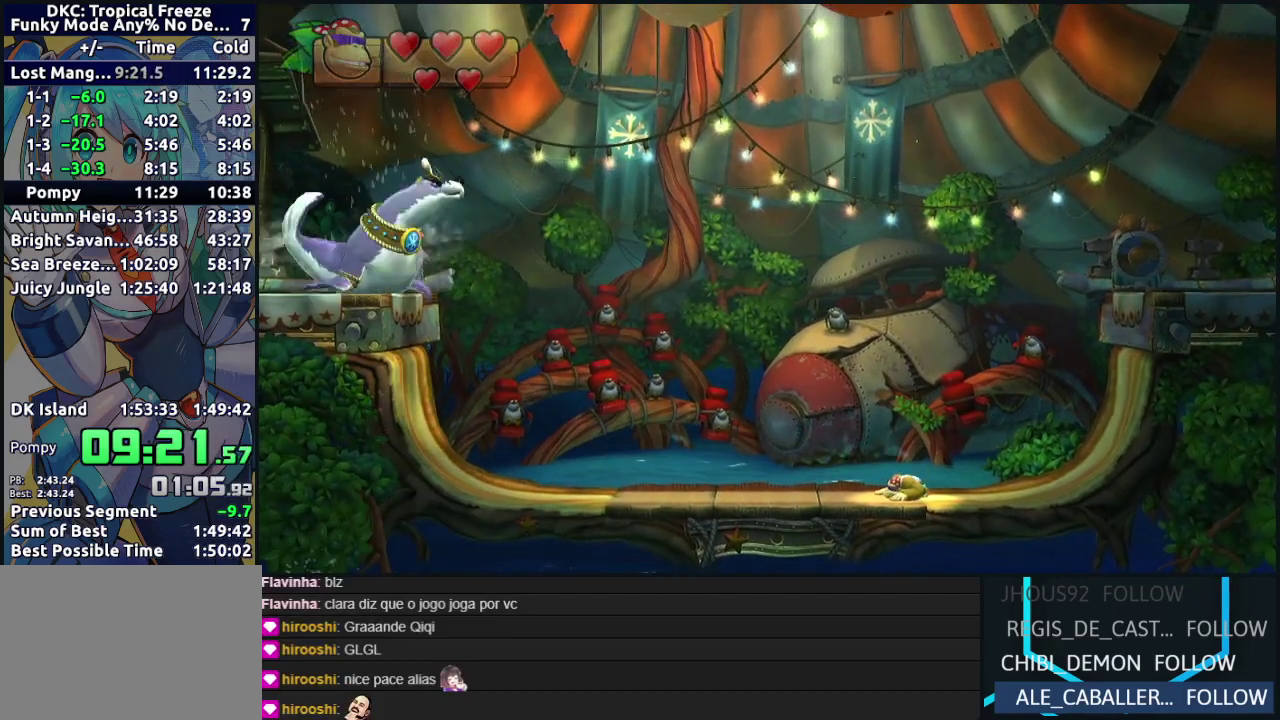
Gameplay with a controller (Nintendo layout); each line is a JSON object with the inputs held at the frame after it. "events" lists button and stick changes between this image and that frame as [ms after this image, input, new state], when the widget could be followed in between. Not read: L3 R3.
{"buttons": ["DPAD_RIGHT"], "events": [[117, "DPAD_LEFT", "down"], [217, "Y", "down"], [317, "DPAD_LEFT", "up"], [317, "Y", "up"], [483, "DPAD_RIGHT", "down"]]}
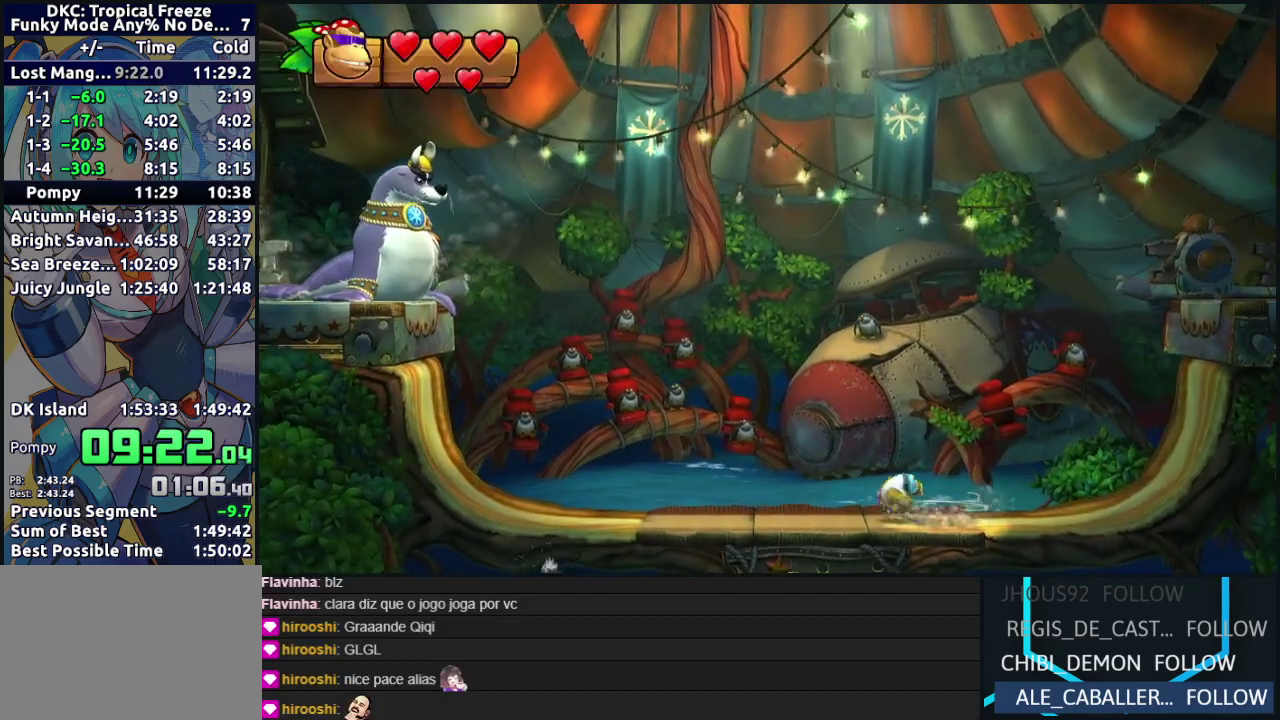
{"buttons": [], "events": [[233, "DPAD_RIGHT", "up"]]}
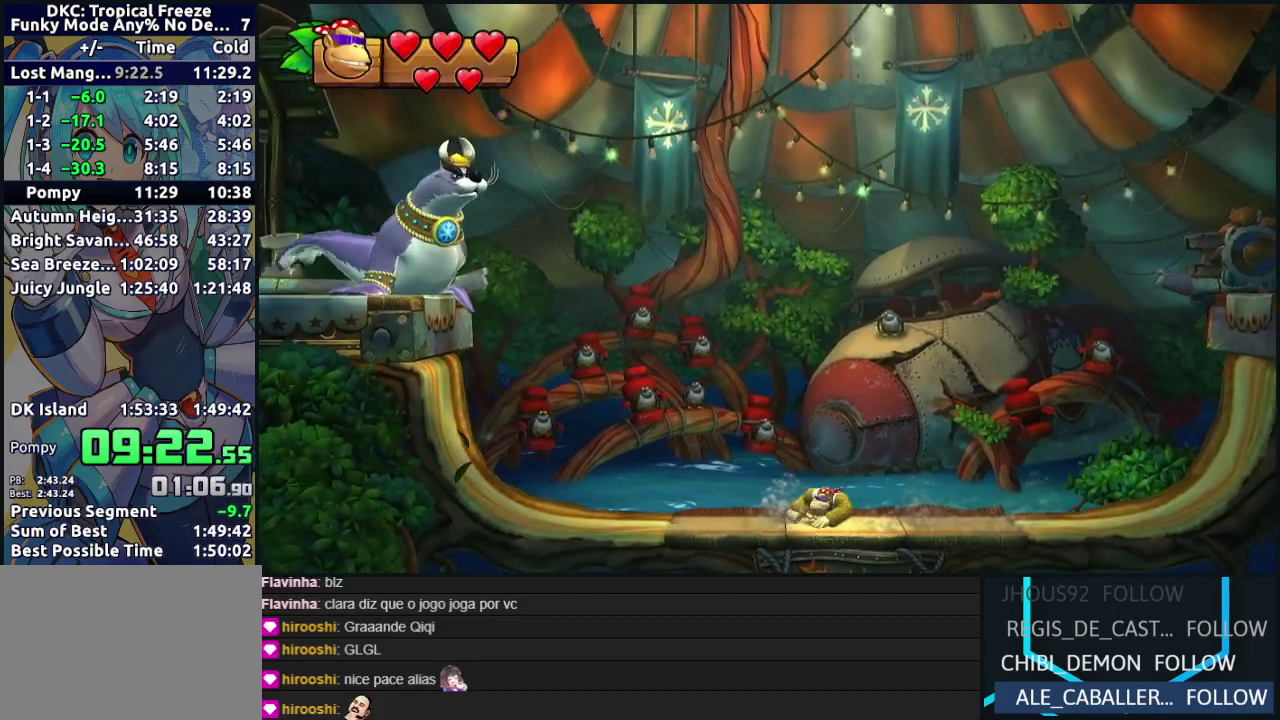
{"buttons": [], "events": []}
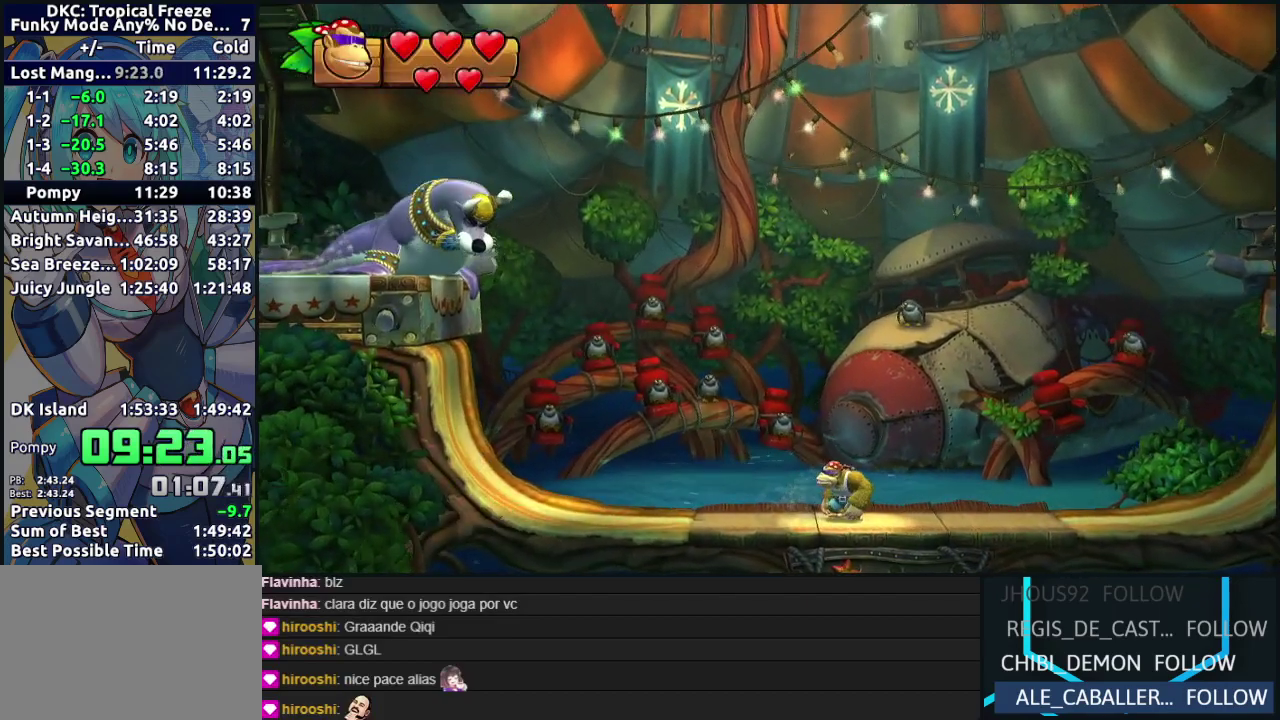
{"buttons": [], "events": []}
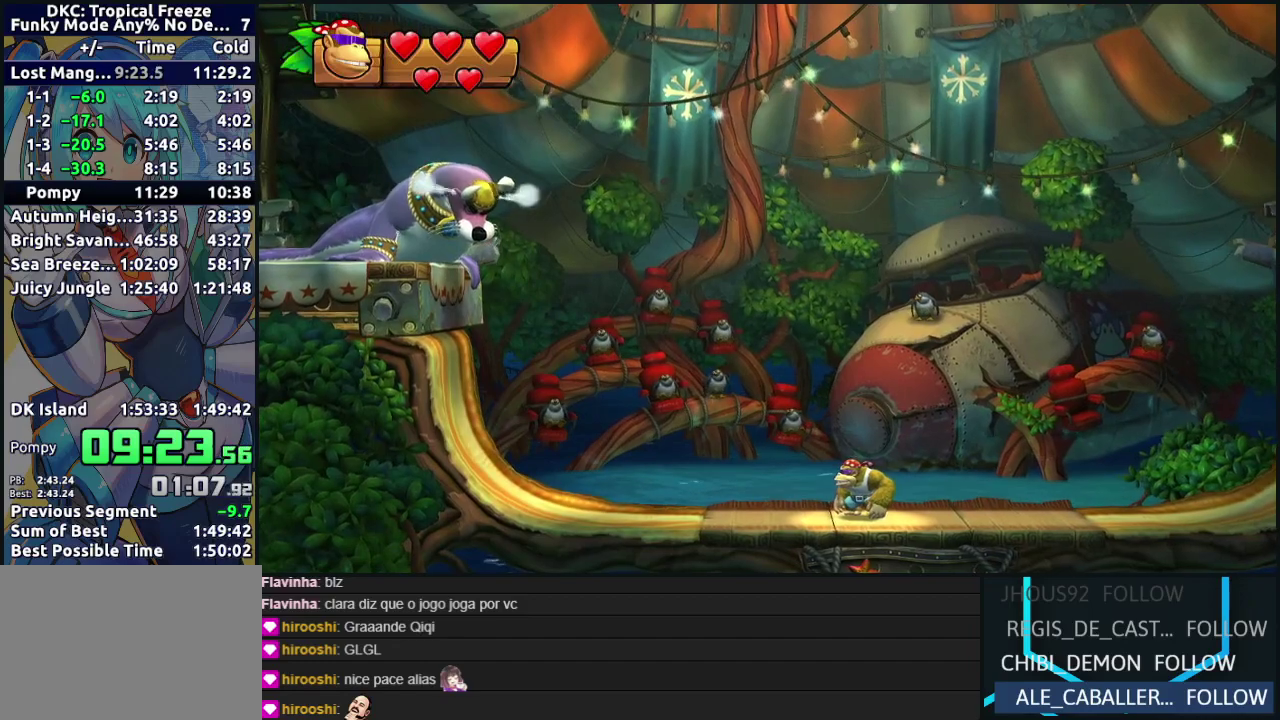
{"buttons": [], "events": []}
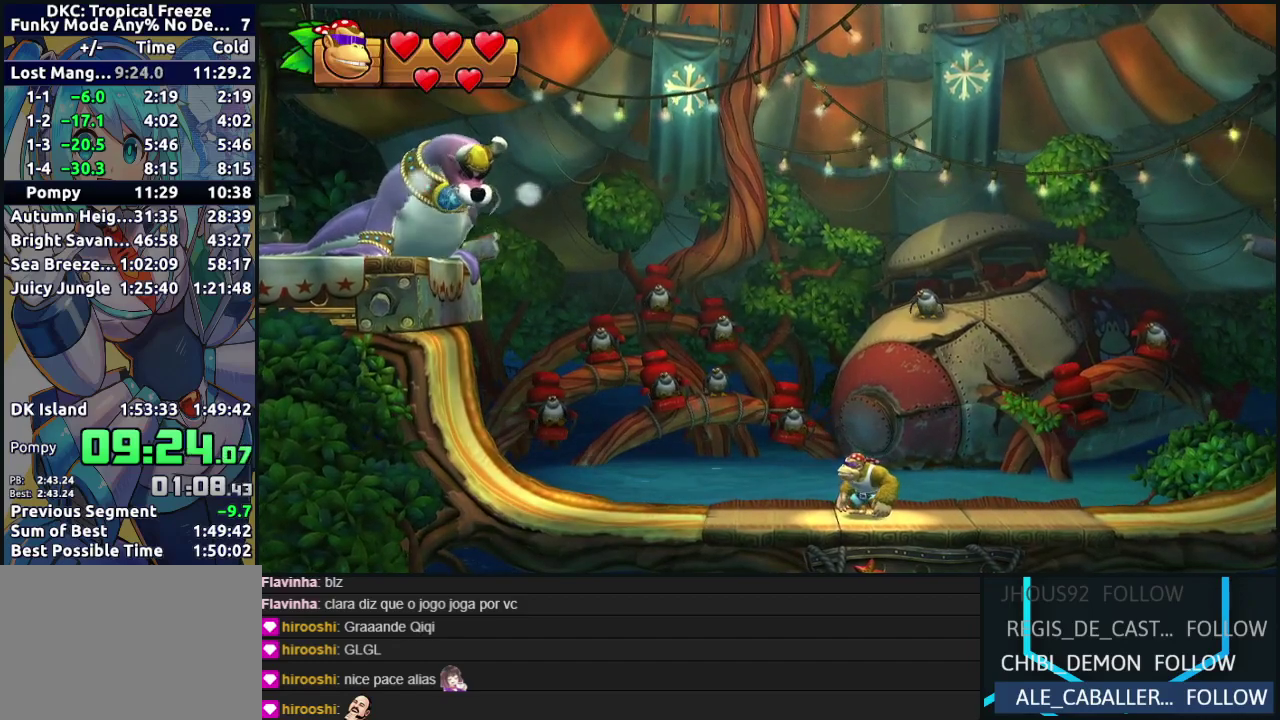
{"buttons": [], "events": []}
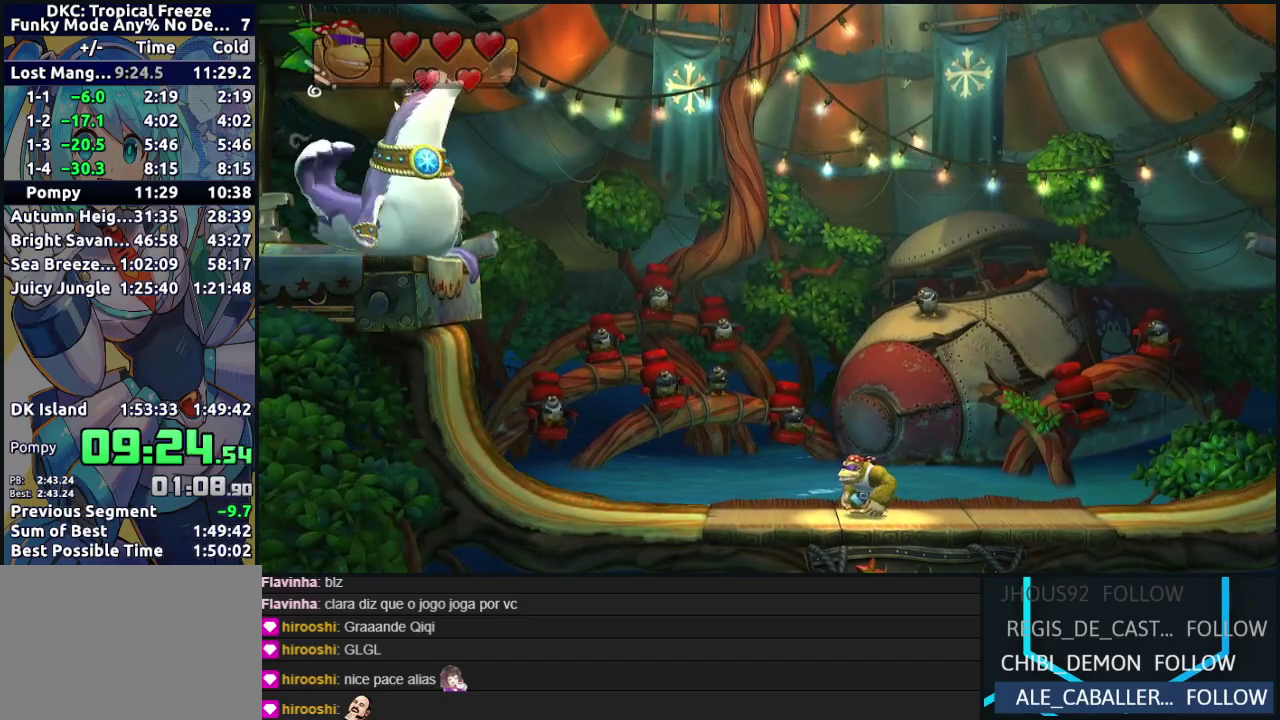
{"buttons": ["B"], "events": [[483, "B", "down"]]}
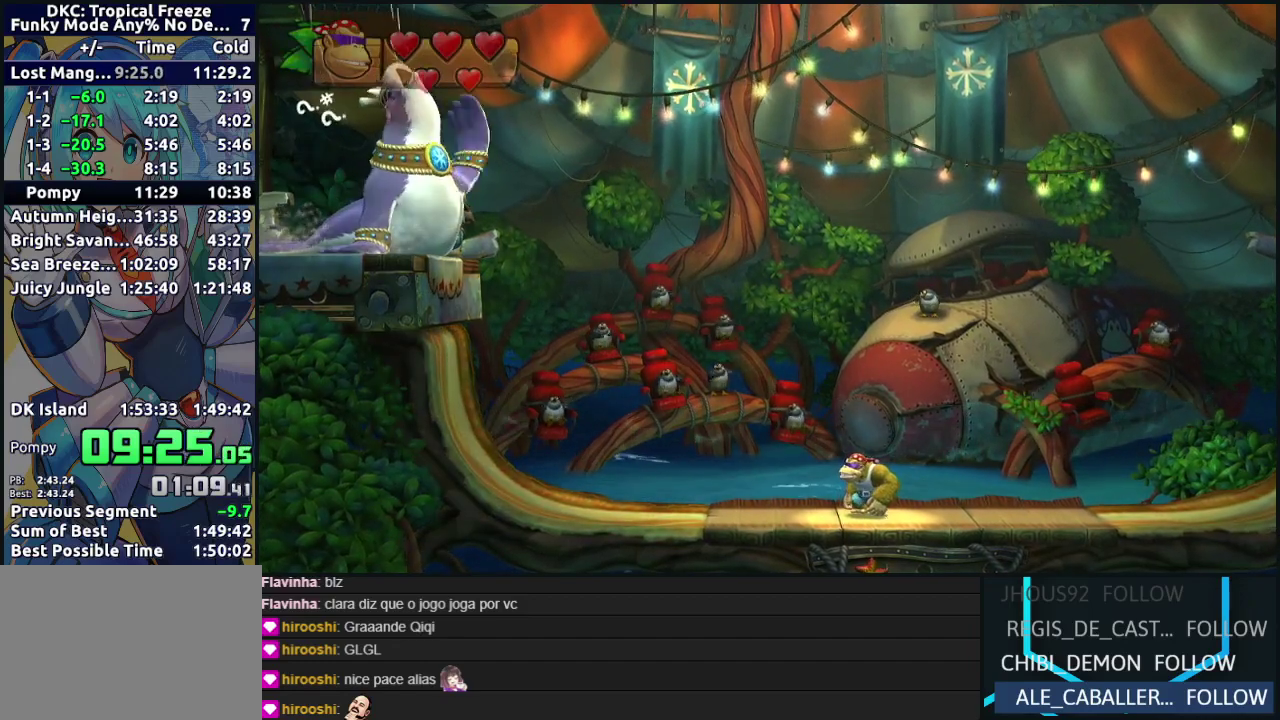
{"buttons": [], "events": [[33, "B", "up"]]}
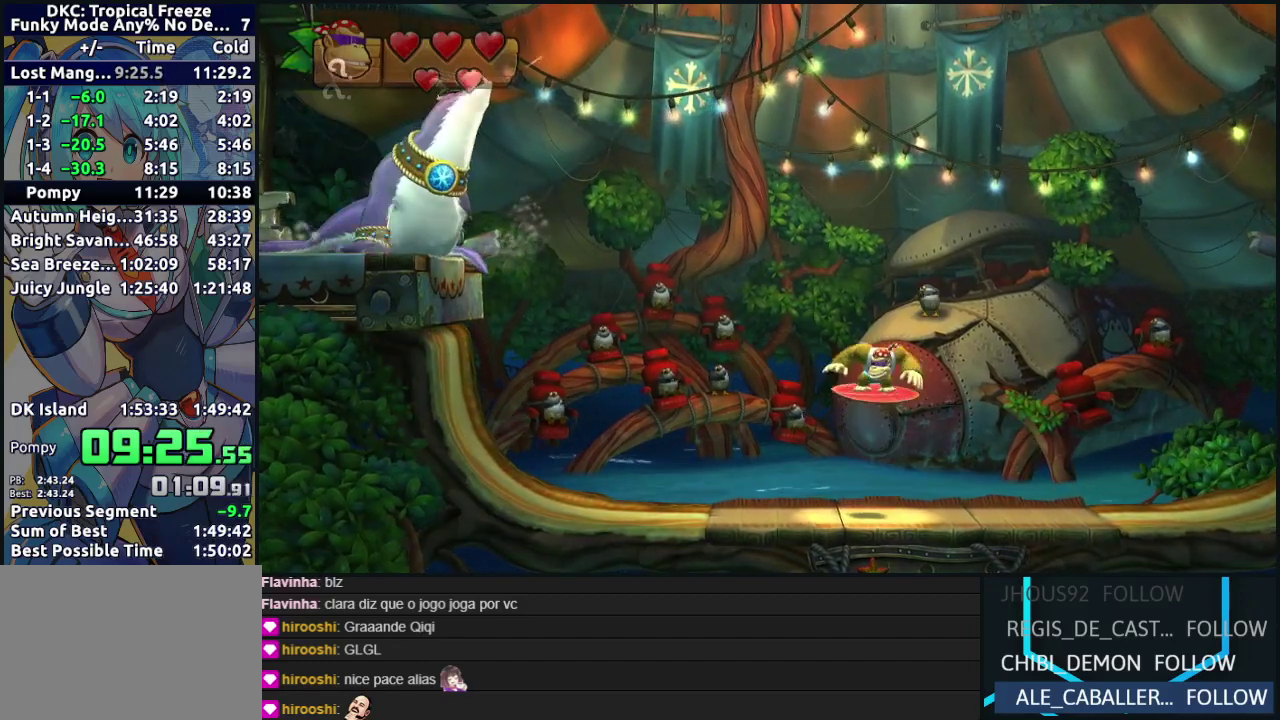
{"buttons": [], "events": []}
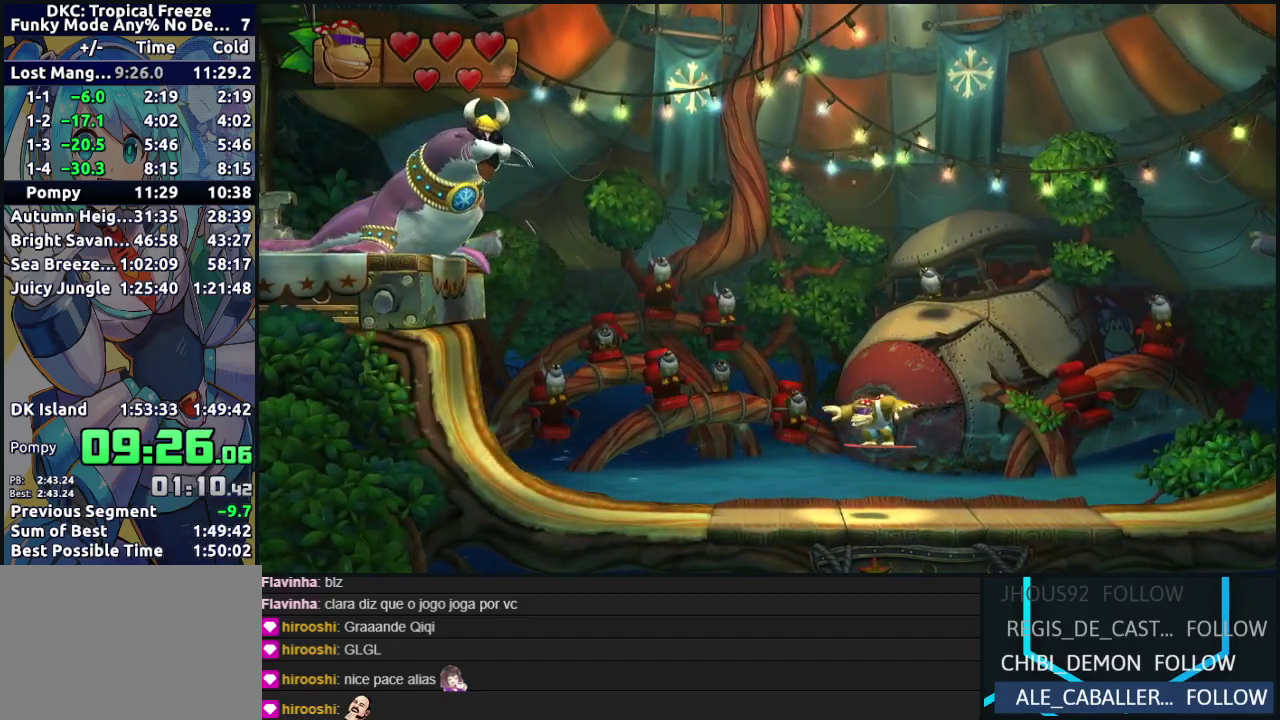
{"buttons": [], "events": [[67, "B", "down"], [150, "B", "up"], [383, "B", "down"], [433, "B", "up"]]}
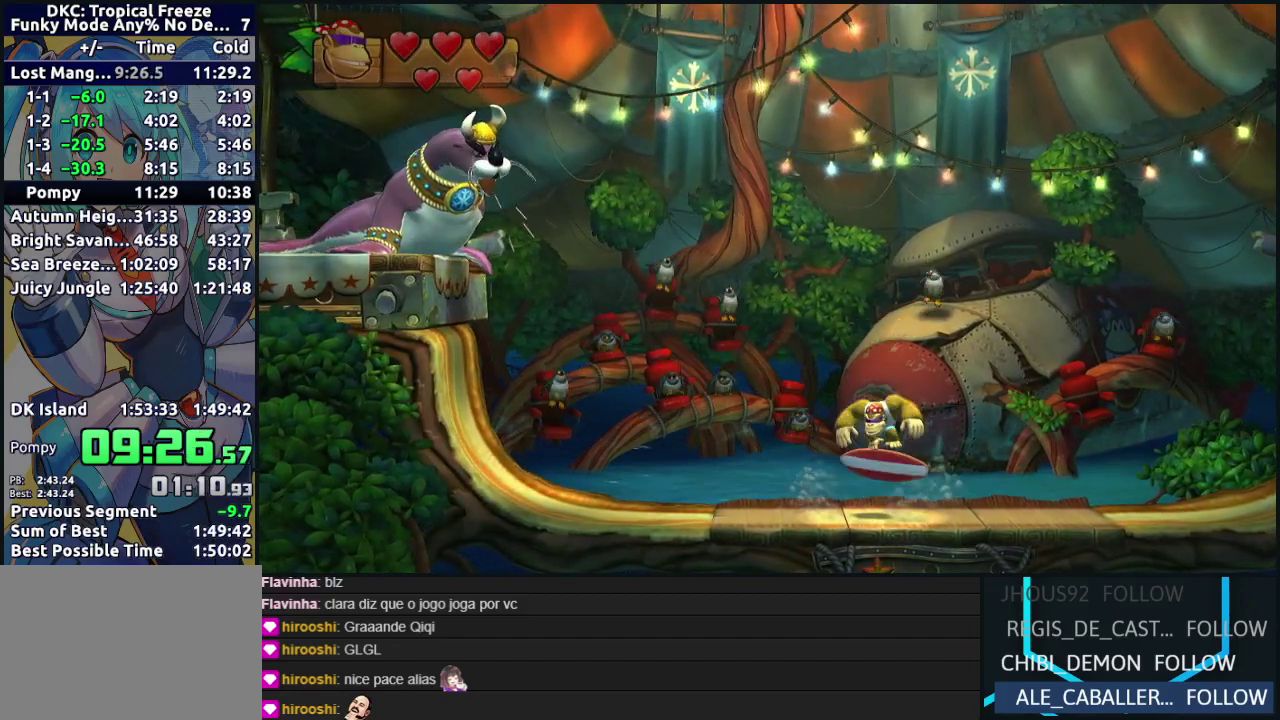
{"buttons": [], "events": []}
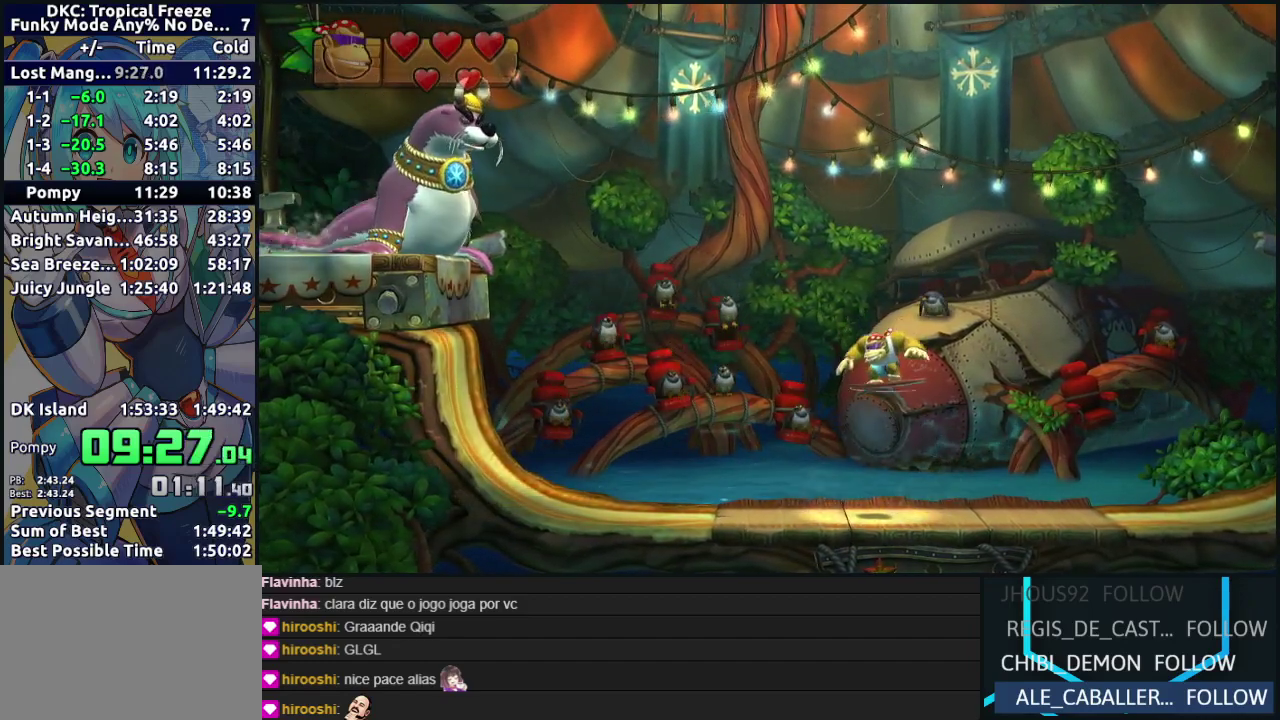
{"buttons": ["B"], "events": [[150, "B", "down"], [250, "B", "up"], [467, "B", "down"]]}
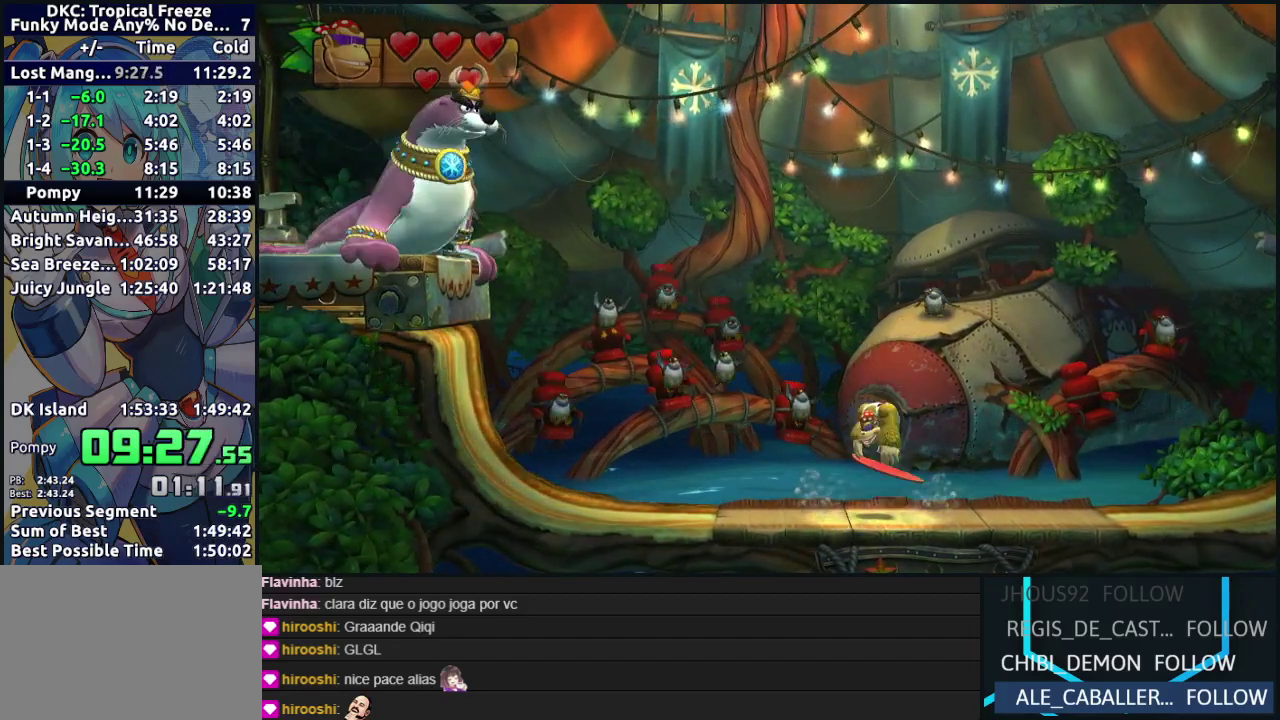
{"buttons": [], "events": [[33, "B", "up"]]}
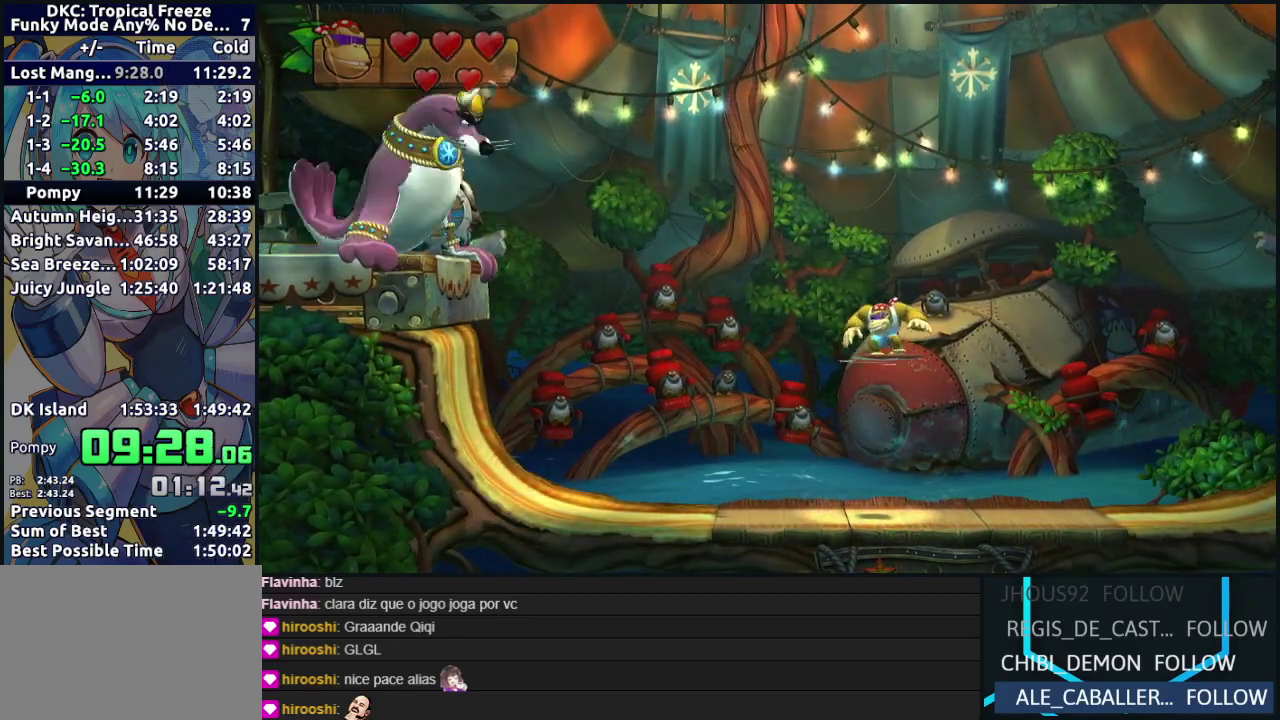
{"buttons": [], "events": []}
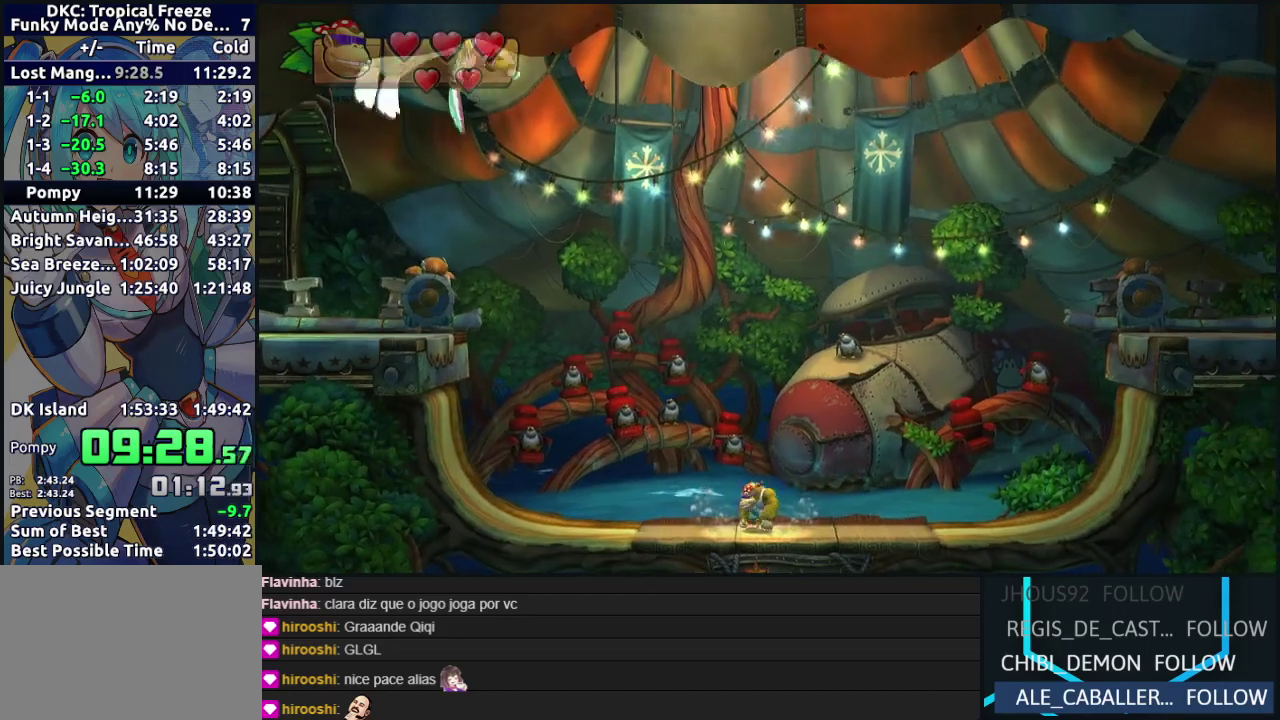
{"buttons": [], "events": []}
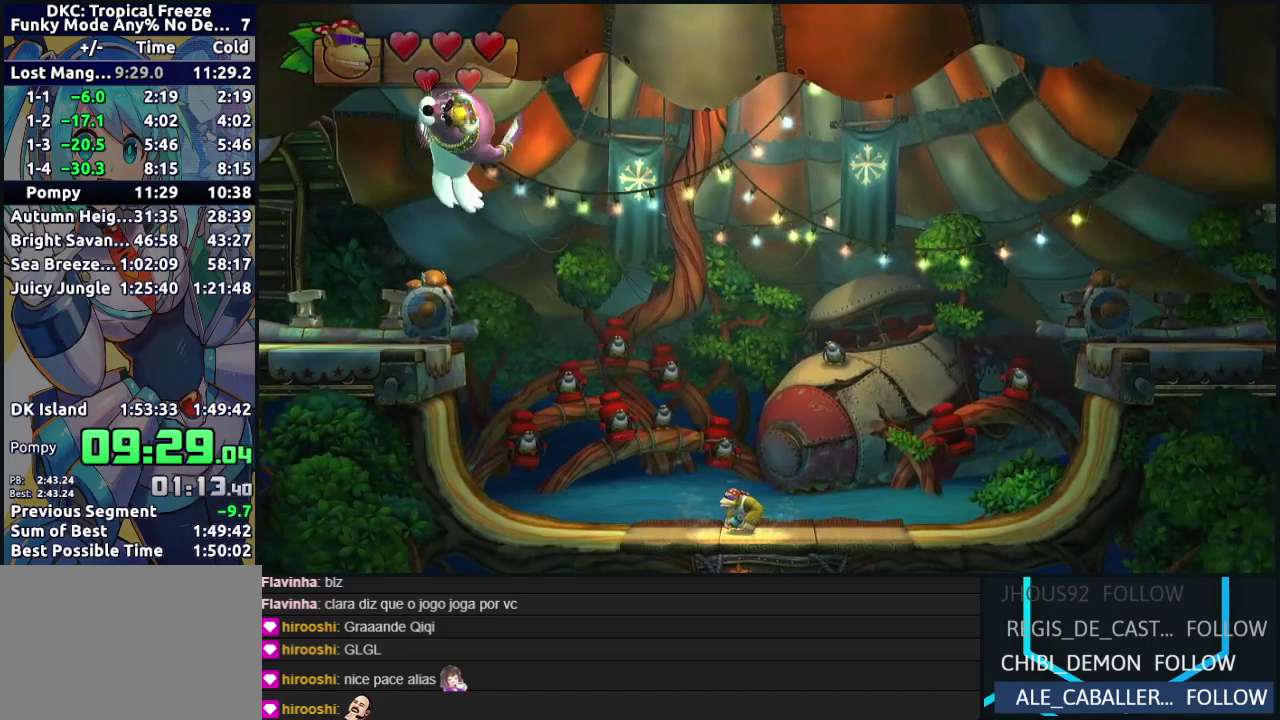
{"buttons": [], "events": [[183, "B", "down"], [450, "B", "up"]]}
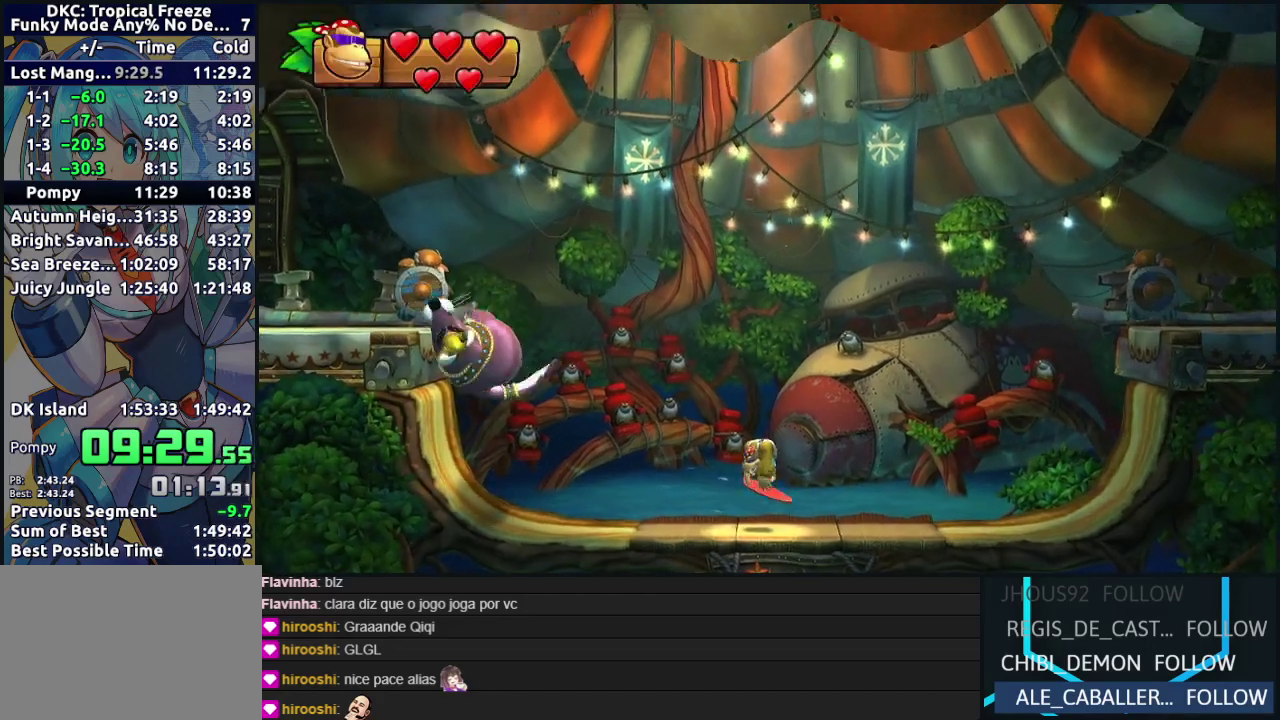
{"buttons": ["B"], "events": [[183, "B", "down"]]}
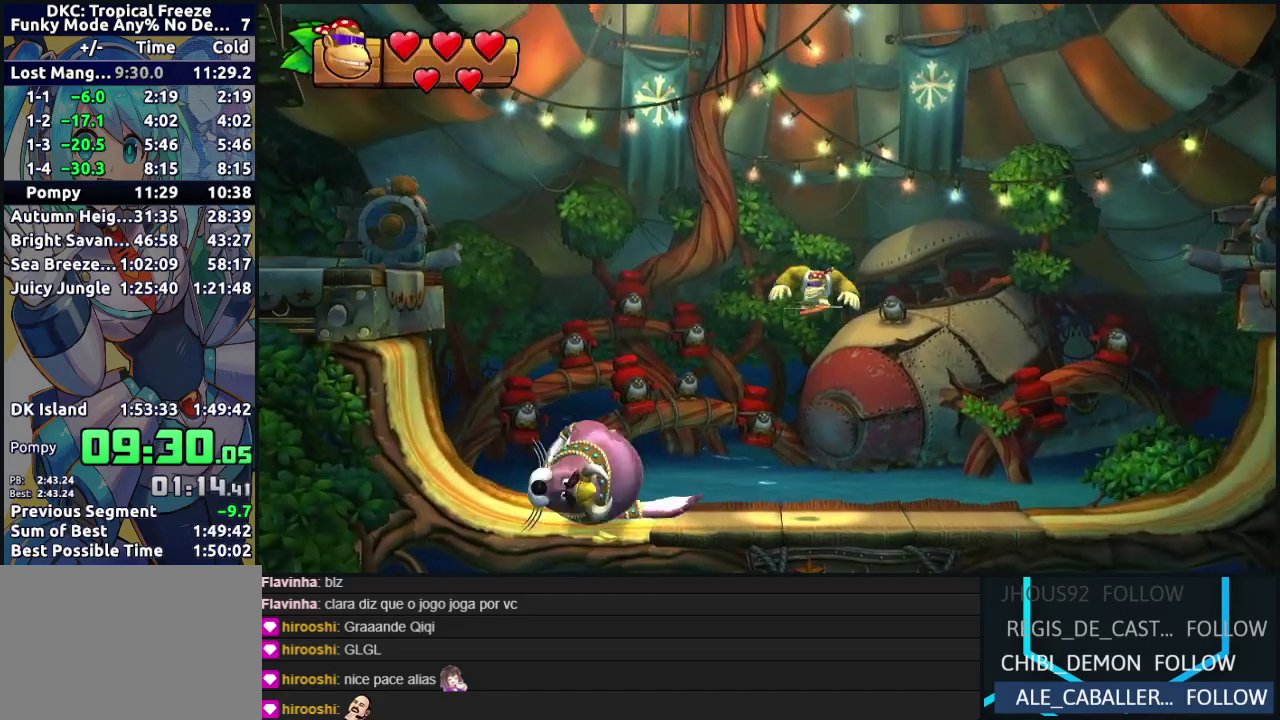
{"buttons": [], "events": [[150, "B", "up"]]}
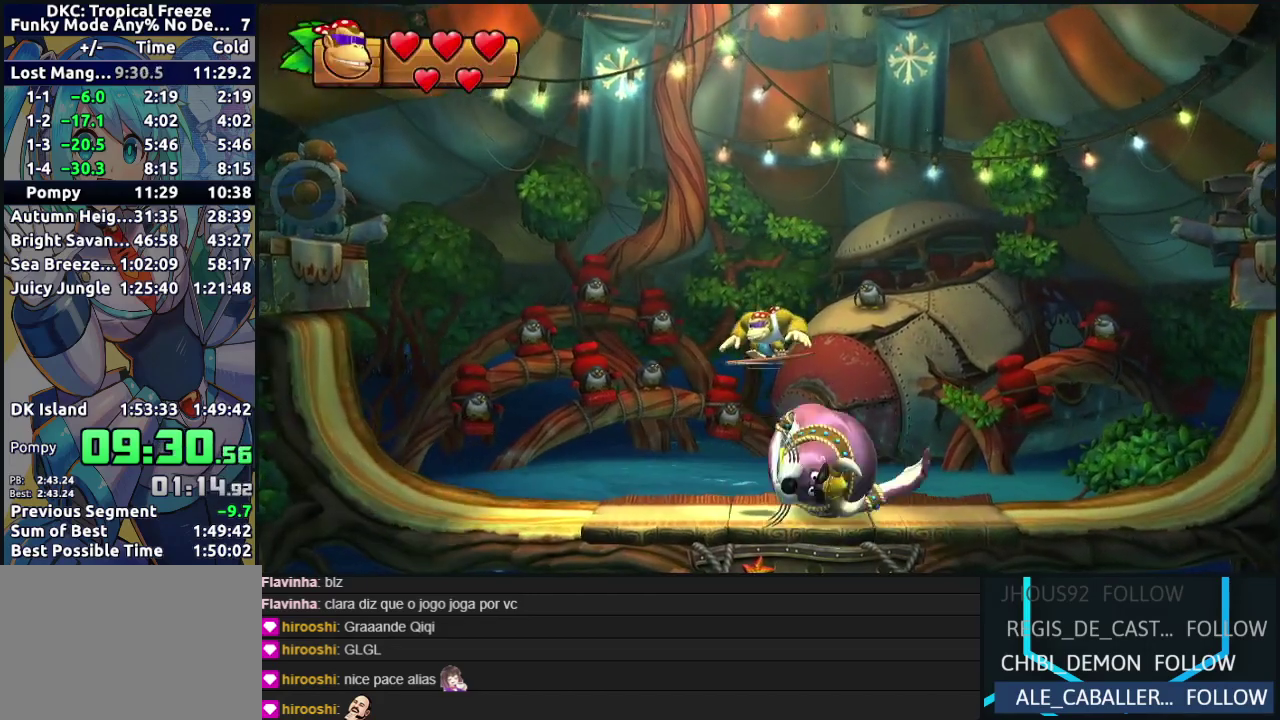
{"buttons": [], "events": []}
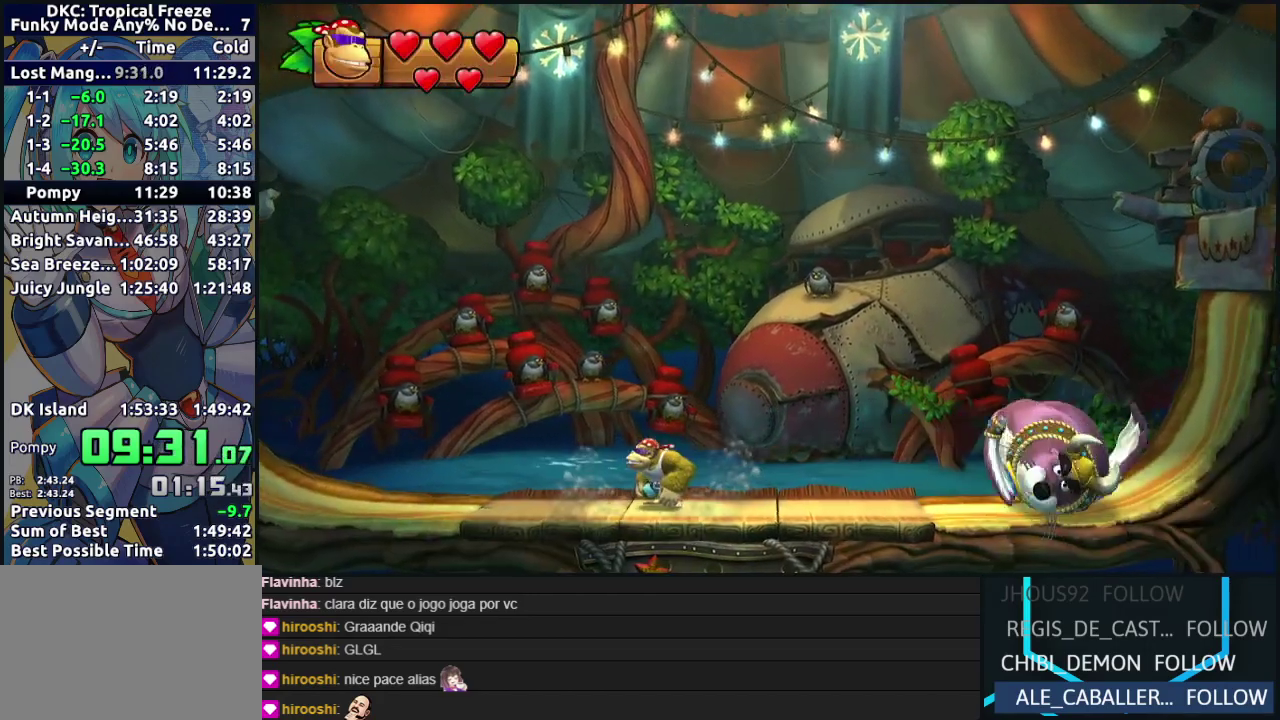
{"buttons": ["DPAD_RIGHT"], "events": [[467, "DPAD_RIGHT", "down"]]}
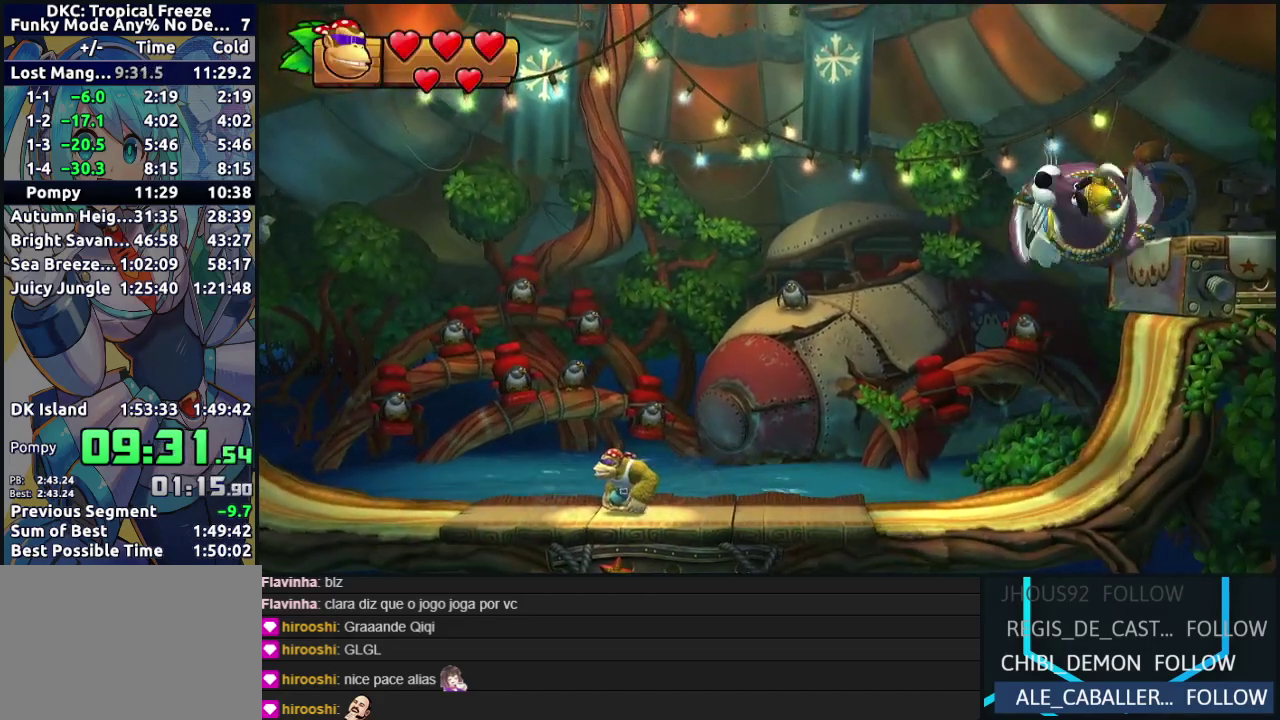
{"buttons": [], "events": [[50, "DPAD_RIGHT", "up"]]}
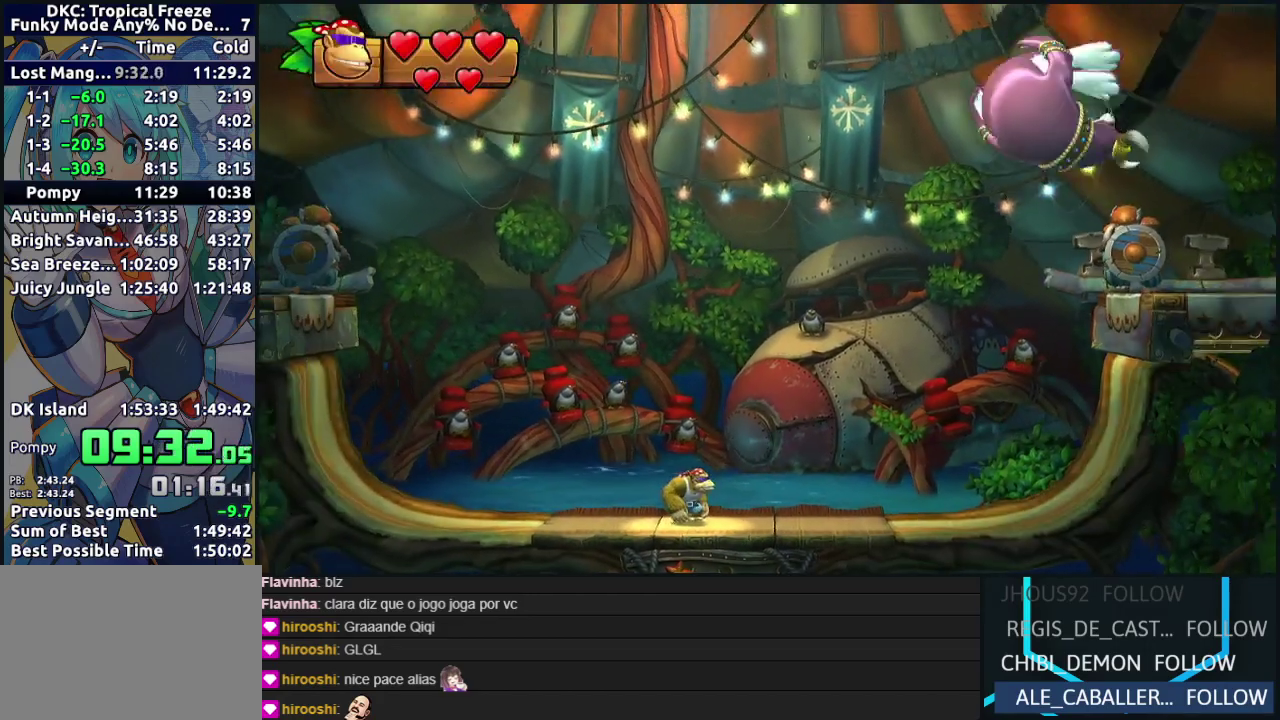
{"buttons": [], "events": []}
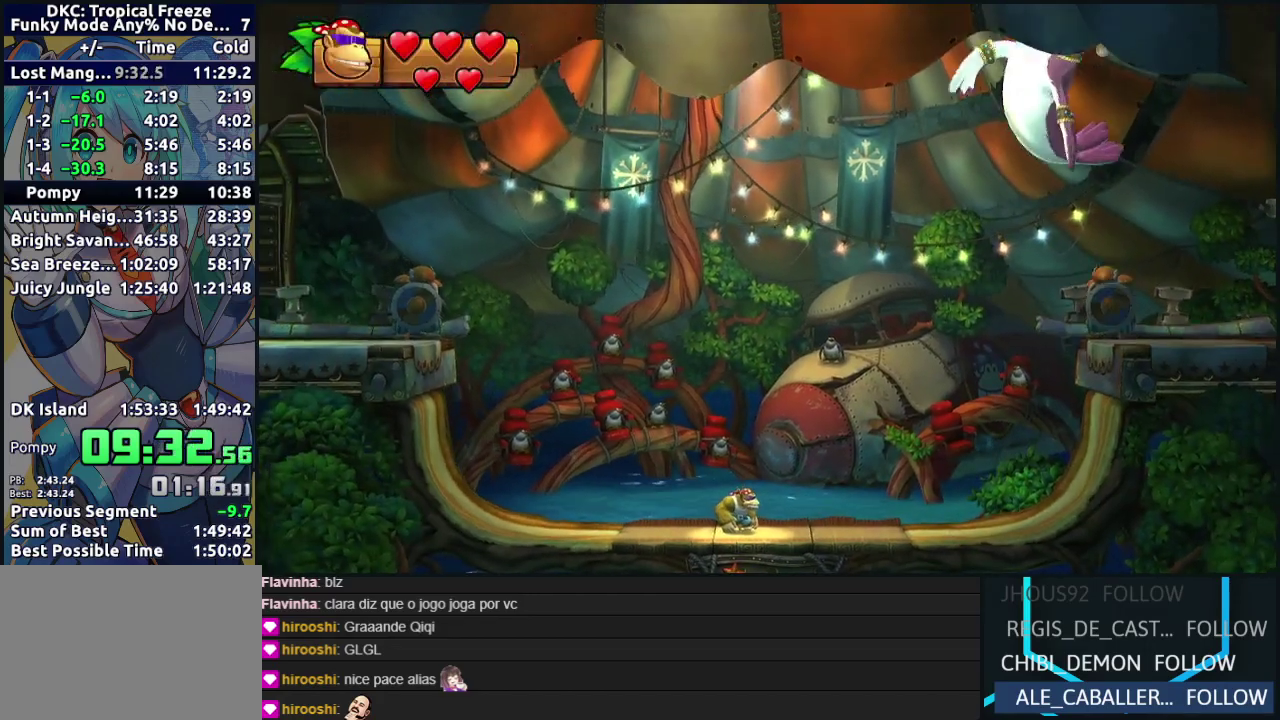
{"buttons": ["DPAD_RIGHT"], "events": [[500, "DPAD_RIGHT", "down"]]}
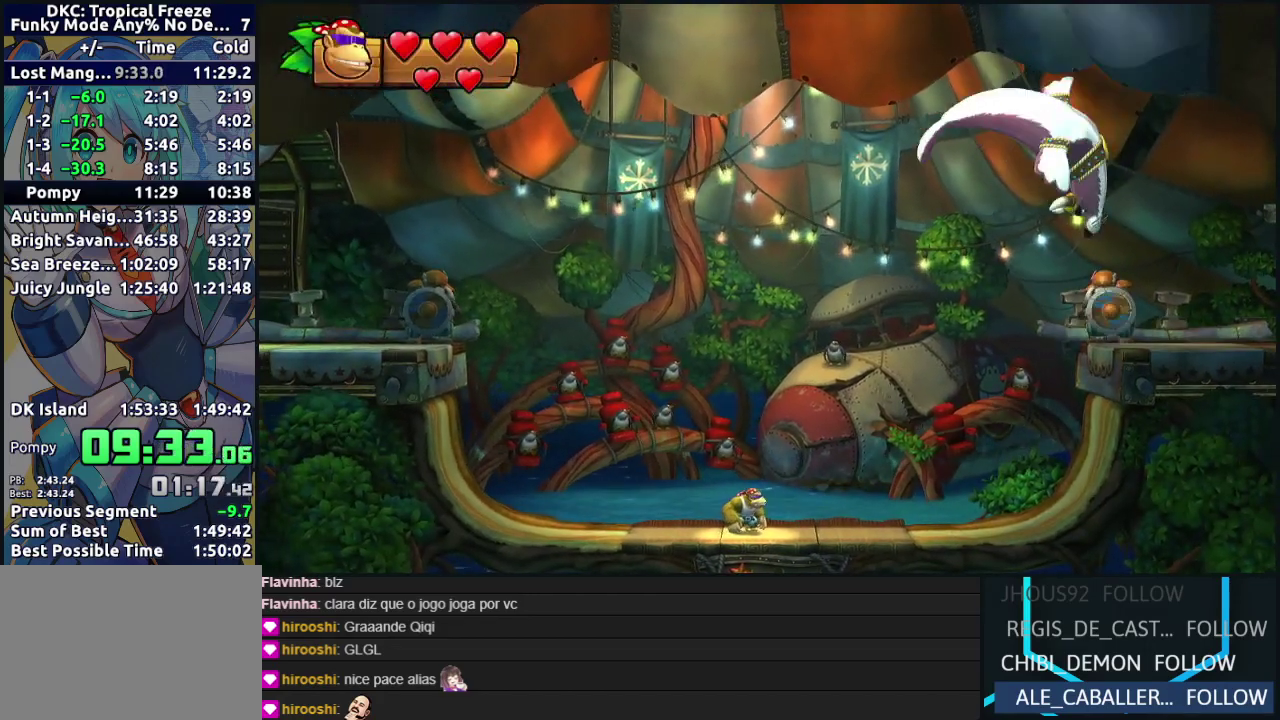
{"buttons": ["DPAD_RIGHT"], "events": [[383, "B", "down"], [483, "B", "up"]]}
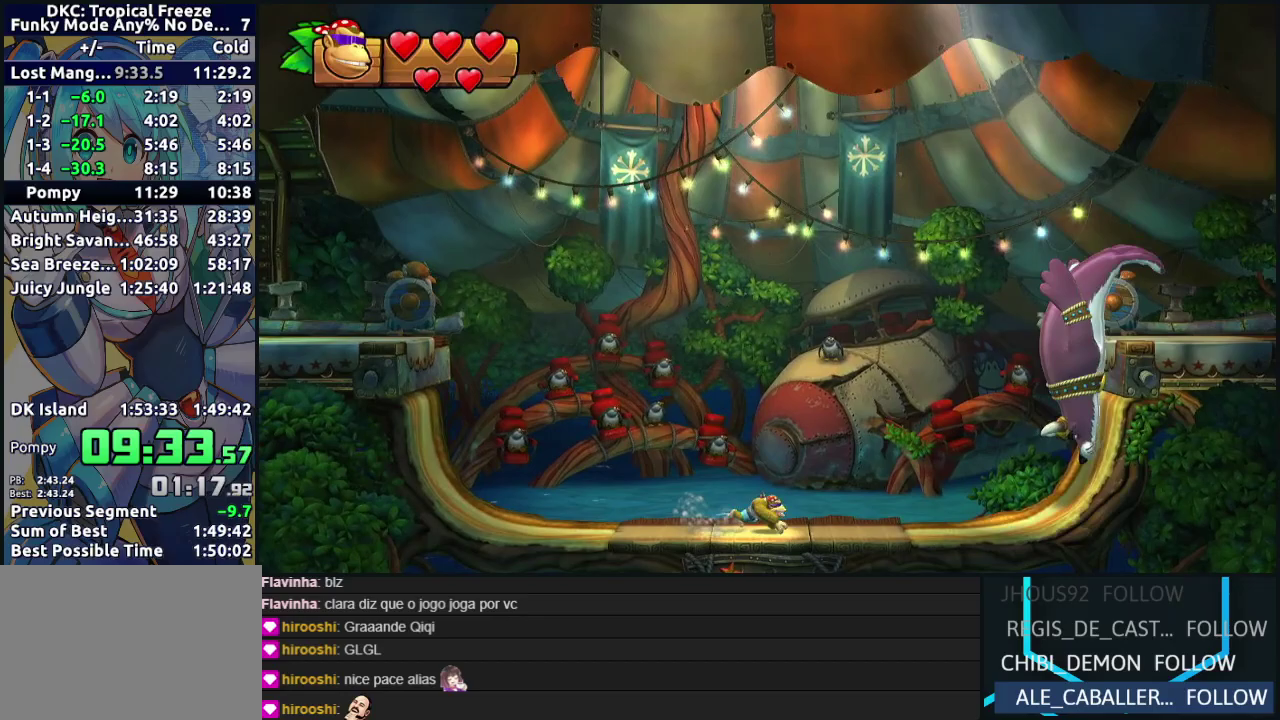
{"buttons": [], "events": [[500, "DPAD_RIGHT", "up"]]}
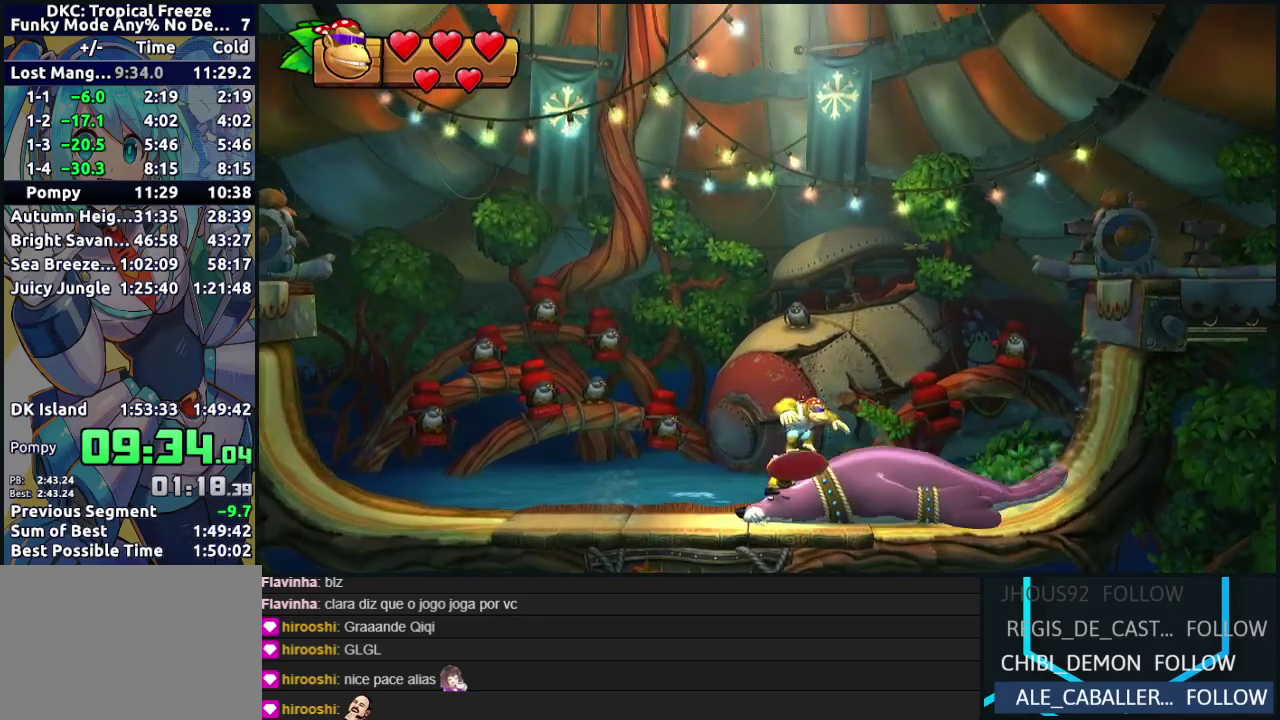
{"buttons": ["DPAD_LEFT"], "events": [[267, "DPAD_LEFT", "down"]]}
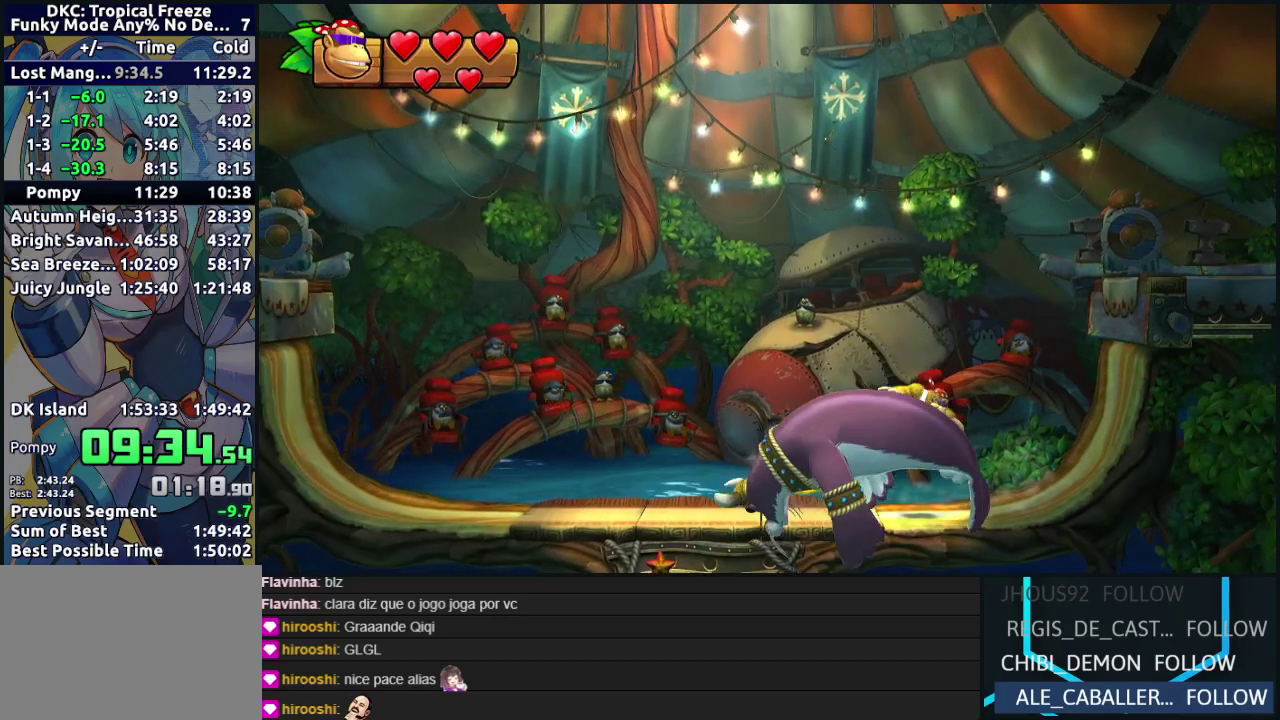
{"buttons": ["DPAD_LEFT"], "events": []}
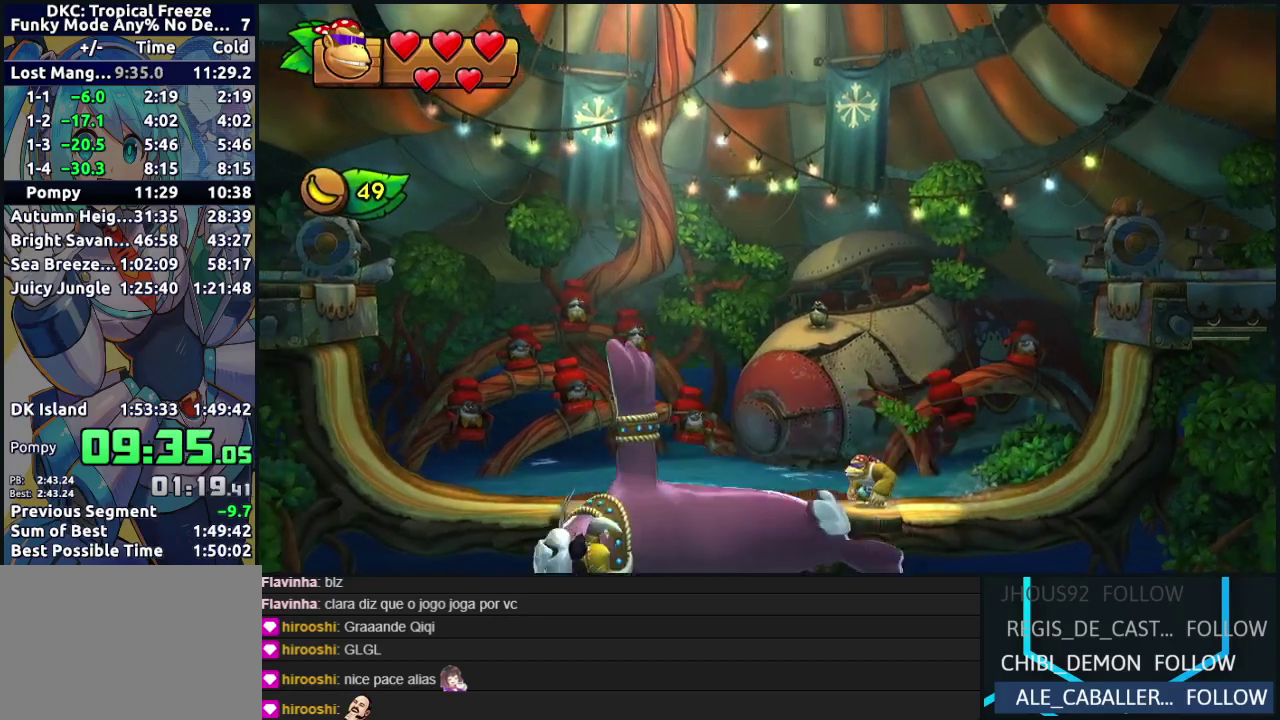
{"buttons": ["DPAD_RIGHT"], "events": [[17, "Y", "down"], [100, "DPAD_LEFT", "up"], [100, "Y", "up"], [233, "DPAD_RIGHT", "down"]]}
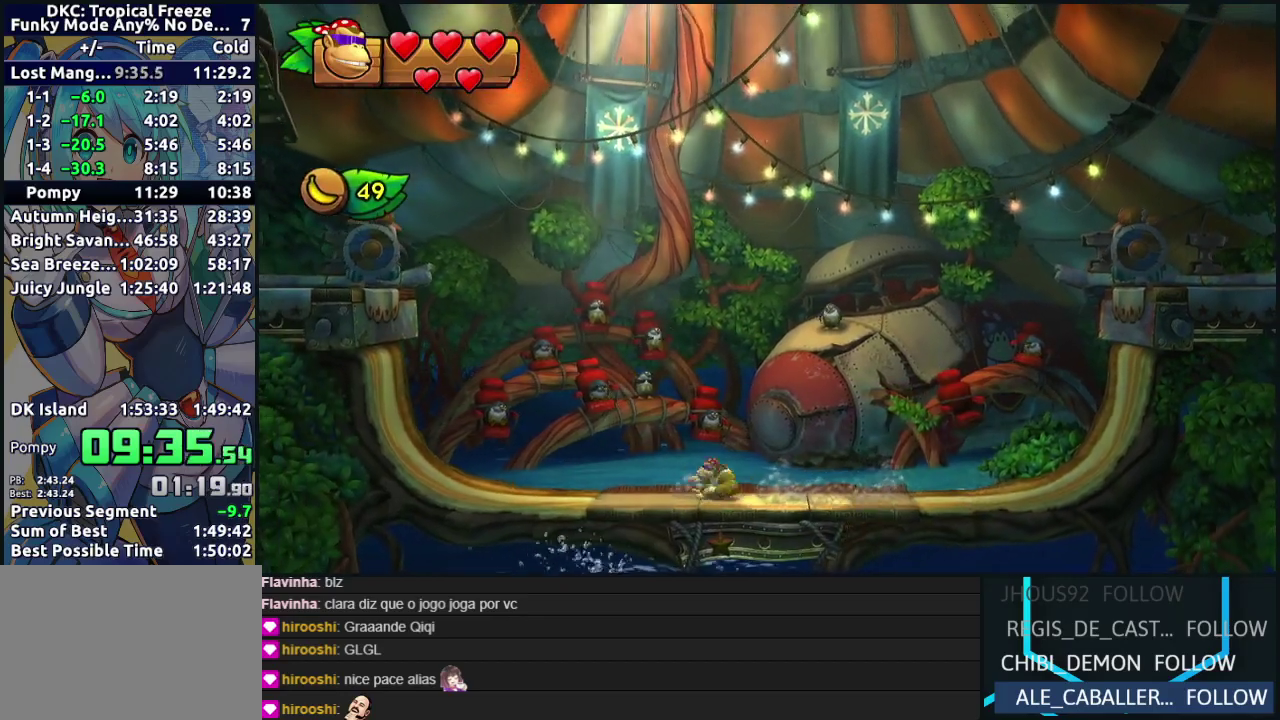
{"buttons": ["Y", "DPAD_RIGHT"], "events": [[500, "Y", "down"]]}
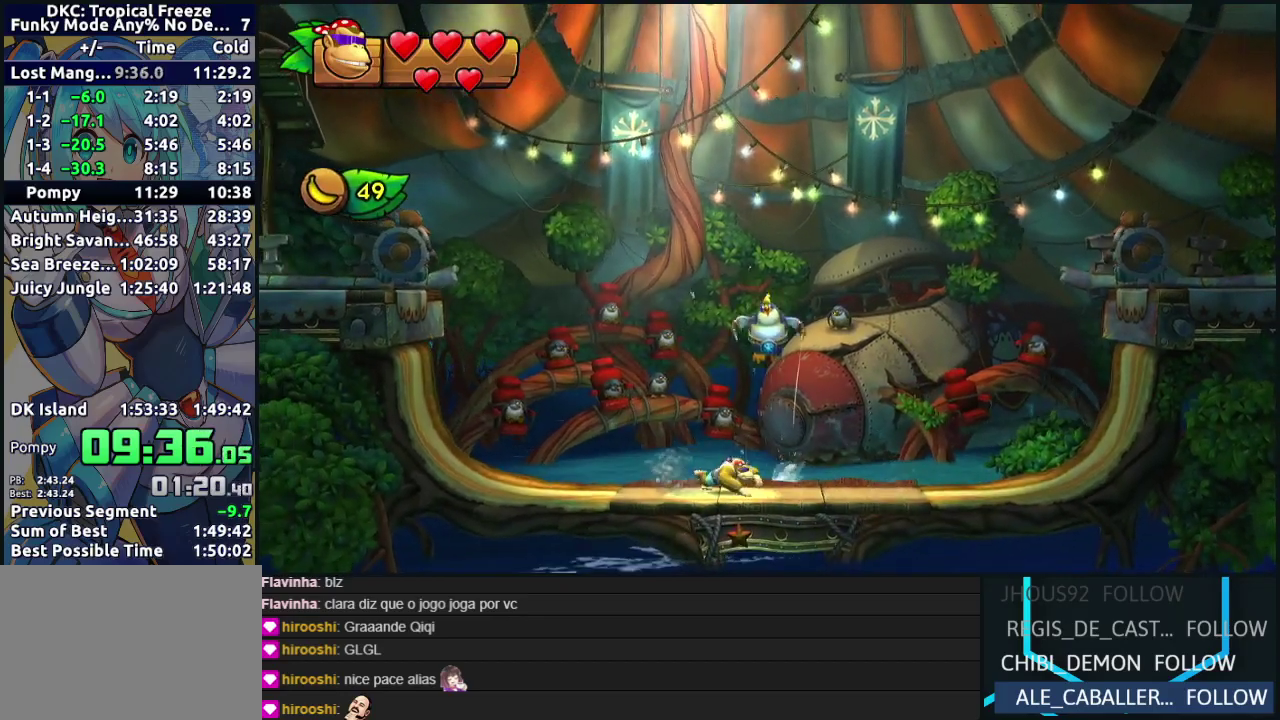
{"buttons": ["DPAD_LEFT"], "events": [[67, "Y", "up"], [133, "DPAD_RIGHT", "up"], [200, "DPAD_LEFT", "down"]]}